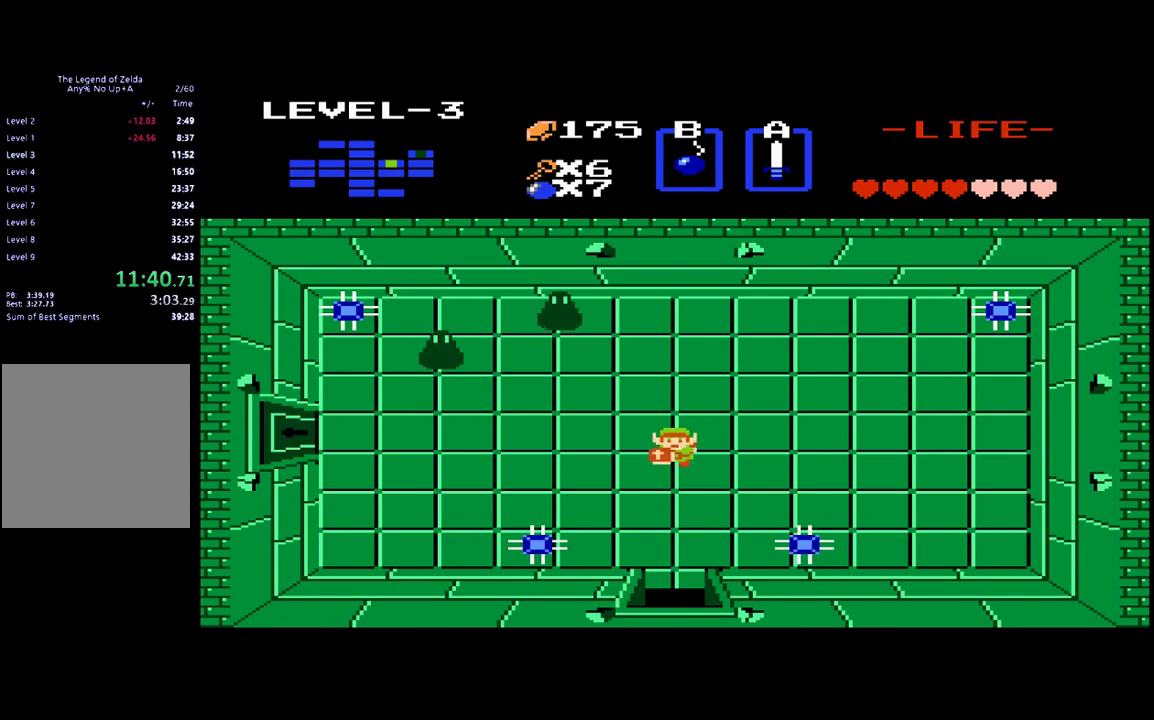
Gameplay with a controller (Xbox layout); each line is a JSON object with the inputs held at the frame after it. "events" lists button and stick changes between this image and that frame as [ms after this image, input, new state], when the widget could be followed in between. Not read: L3 R3 left_stick right_stick.
{"buttons": ["DPAD_RIGHT"], "events": [[17, "DPAD_RIGHT", "down"]]}
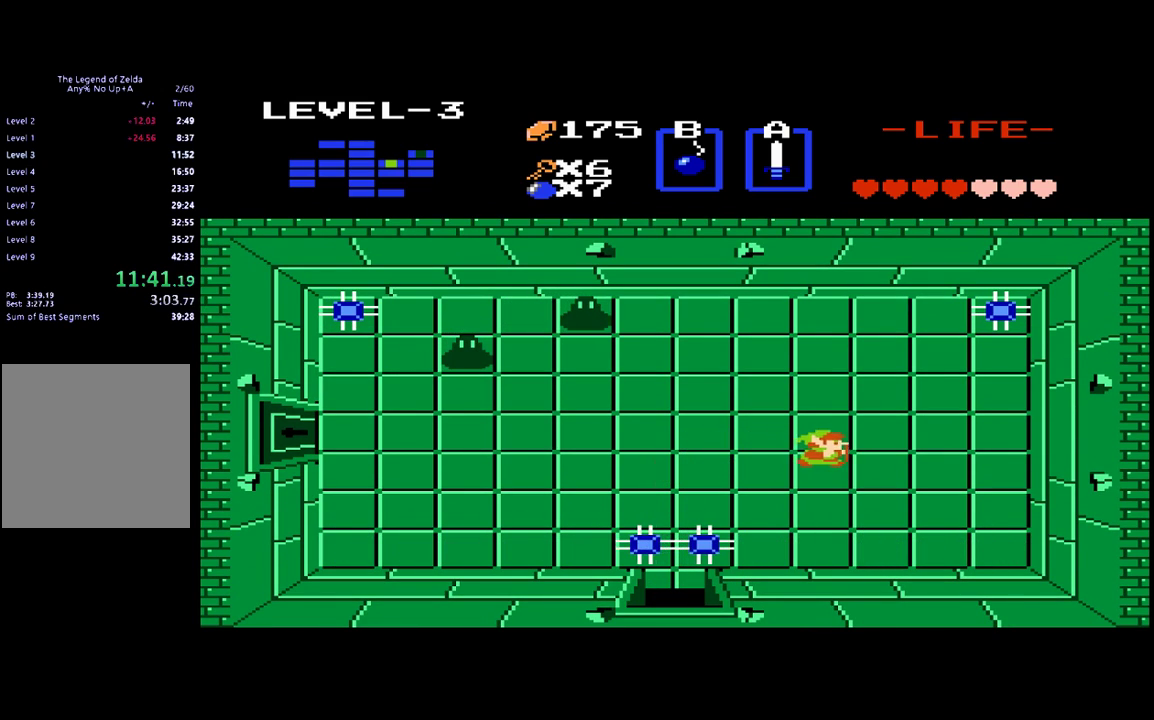
{"buttons": ["DPAD_LEFT"], "events": [[383, "A", "down"], [383, "DPAD_RIGHT", "up"], [450, "A", "up"], [467, "DPAD_LEFT", "down"]]}
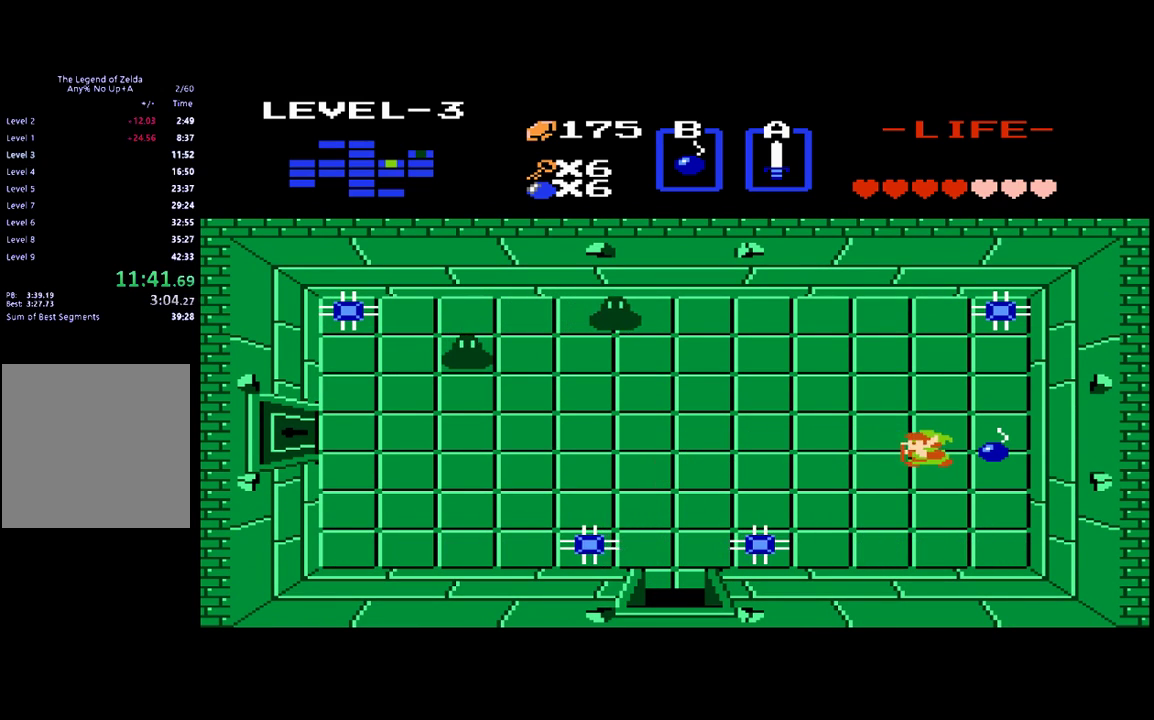
{"buttons": [], "events": [[117, "DPAD_LEFT", "up"], [183, "DPAD_UP", "down"], [317, "DPAD_UP", "up"], [417, "DPAD_RIGHT", "down"], [483, "DPAD_RIGHT", "up"]]}
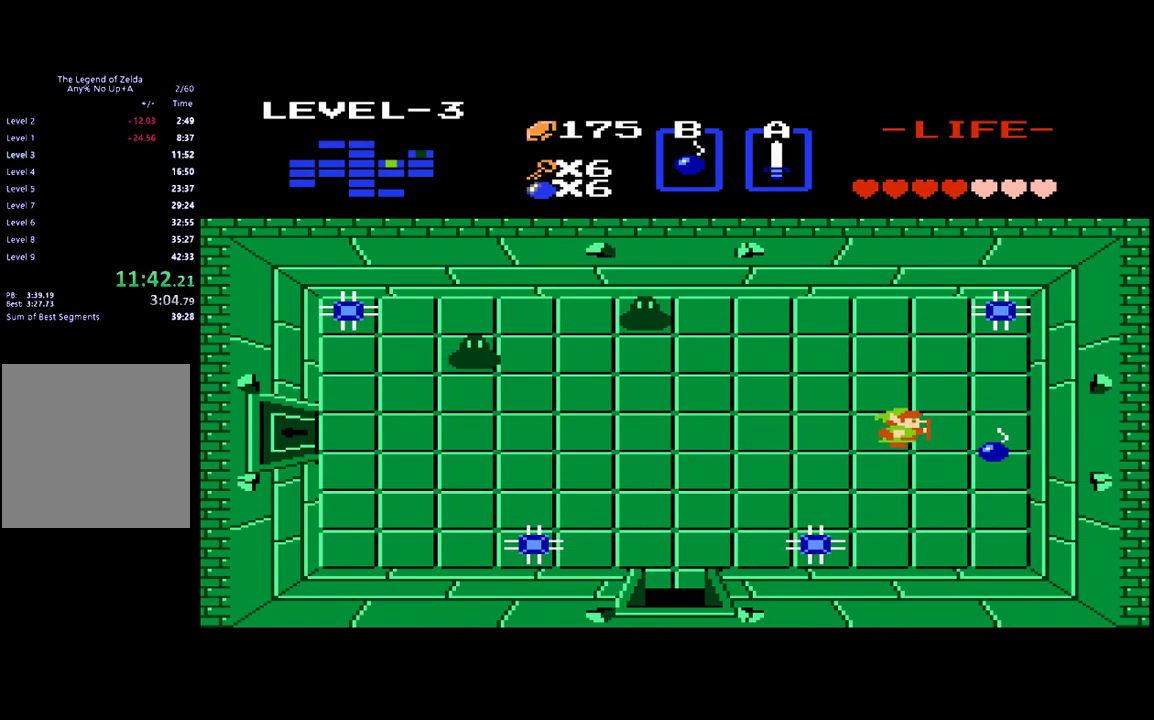
{"buttons": ["DPAD_RIGHT"], "events": [[350, "DPAD_RIGHT", "down"]]}
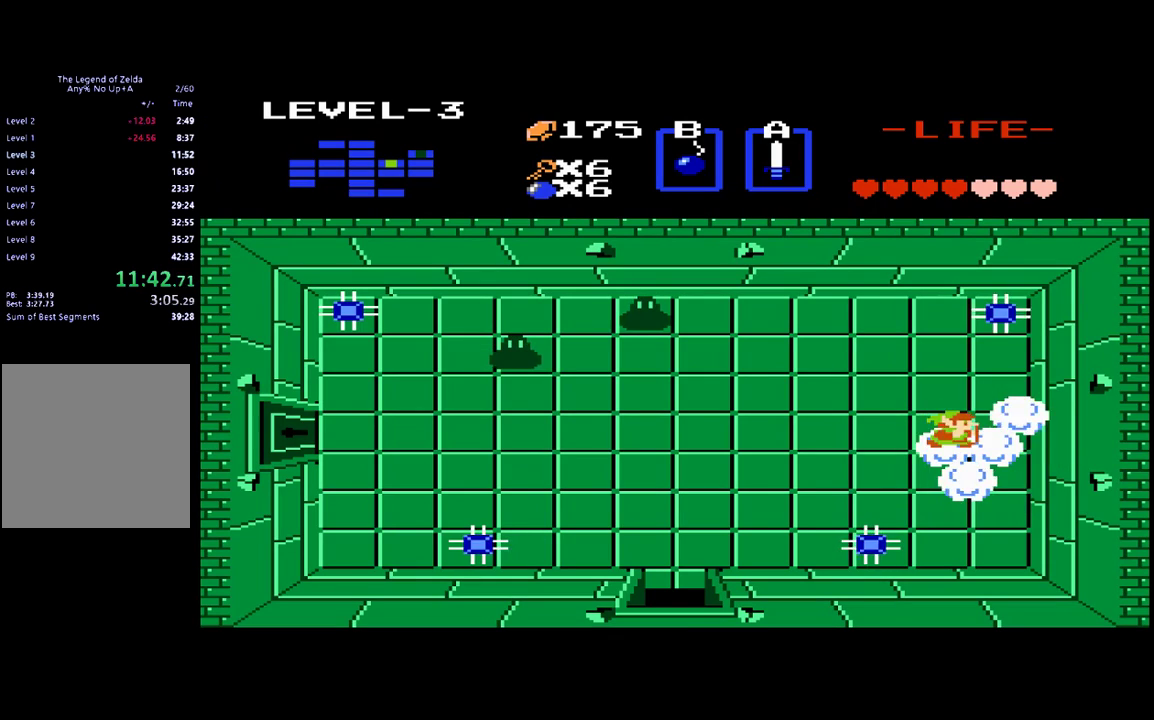
{"buttons": ["DPAD_RIGHT"], "events": []}
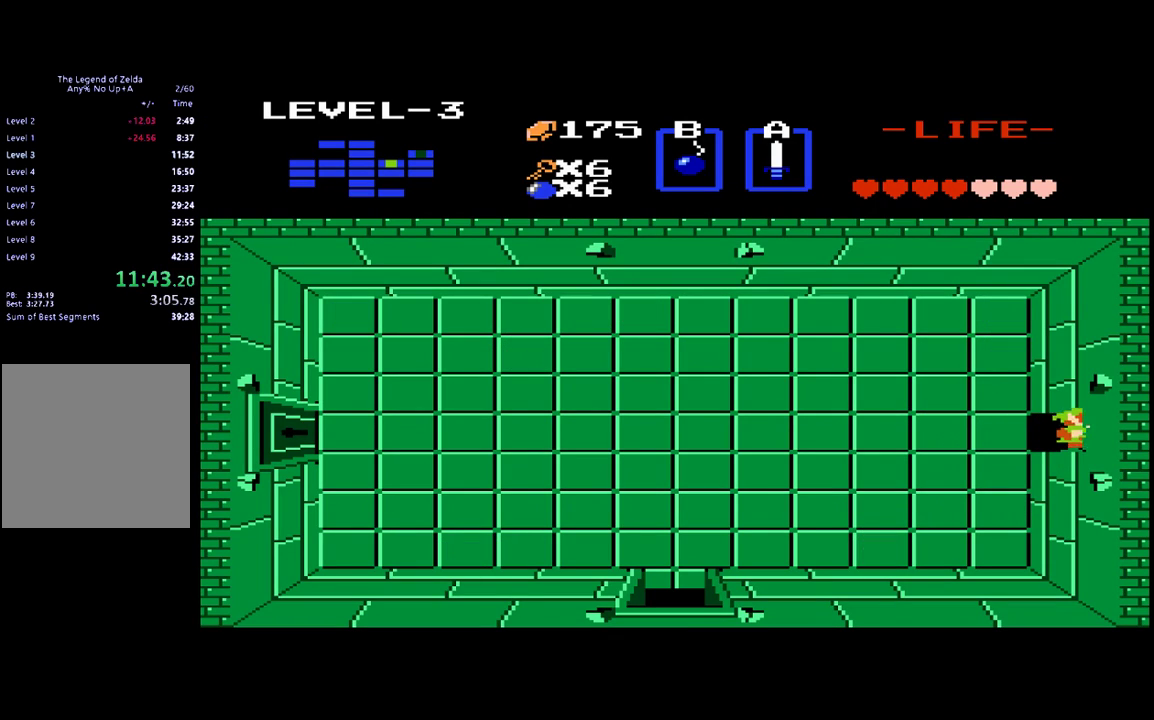
{"buttons": [], "events": [[450, "DPAD_RIGHT", "up"]]}
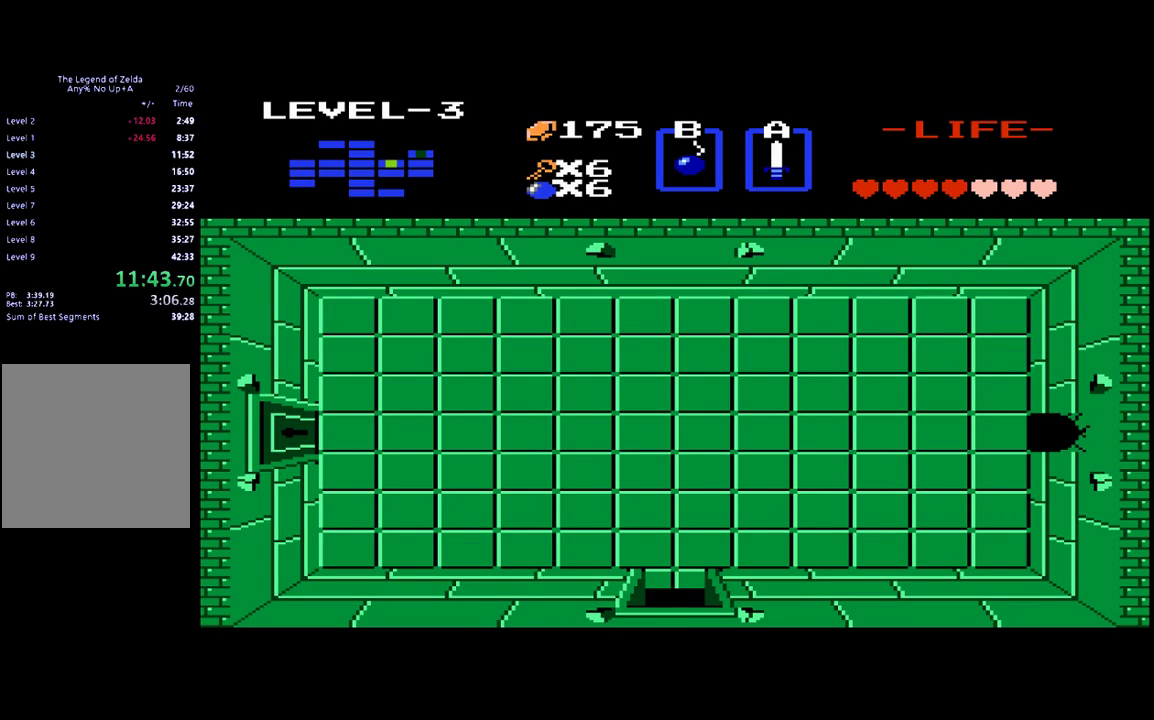
{"buttons": ["DPAD_RIGHT"], "events": [[283, "DPAD_RIGHT", "down"]]}
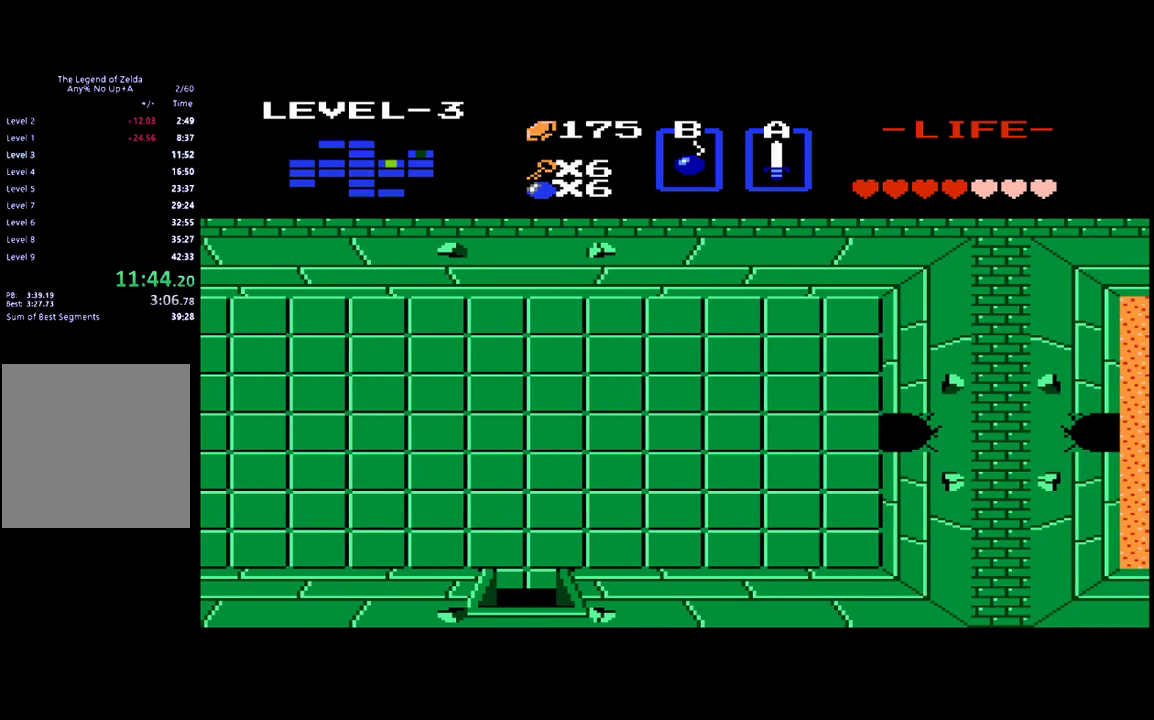
{"buttons": ["DPAD_RIGHT"], "events": [[50, "DPAD_RIGHT", "up"], [350, "DPAD_RIGHT", "down"]]}
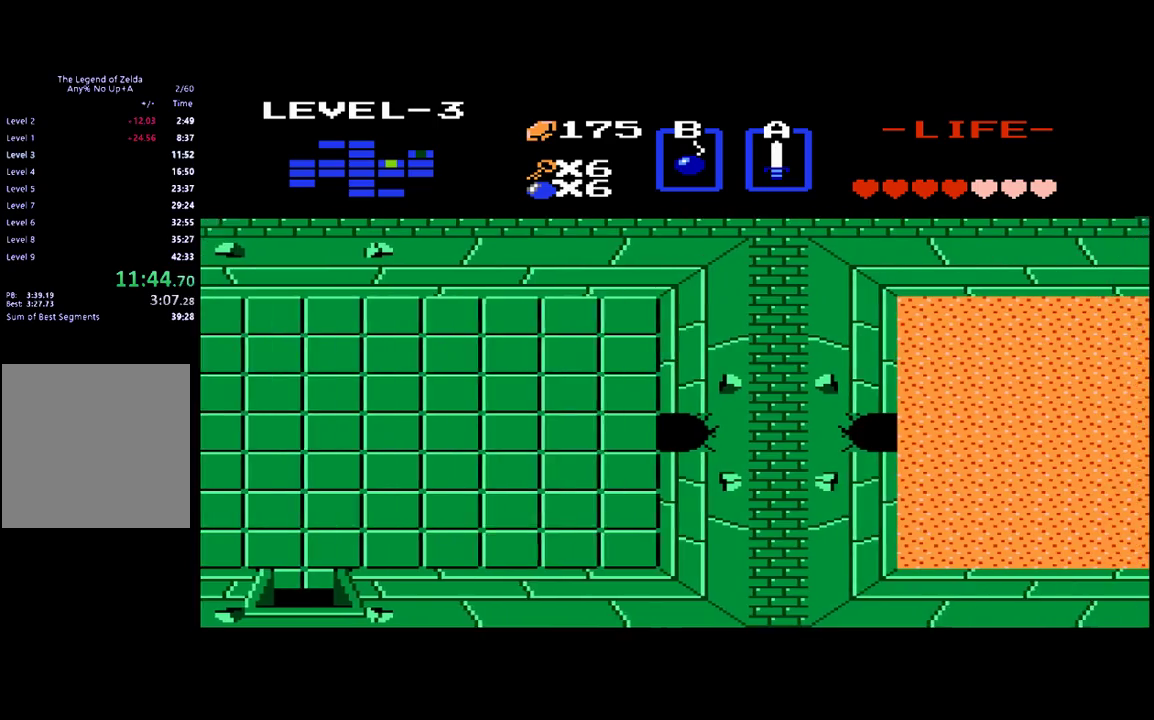
{"buttons": ["DPAD_RIGHT"], "events": []}
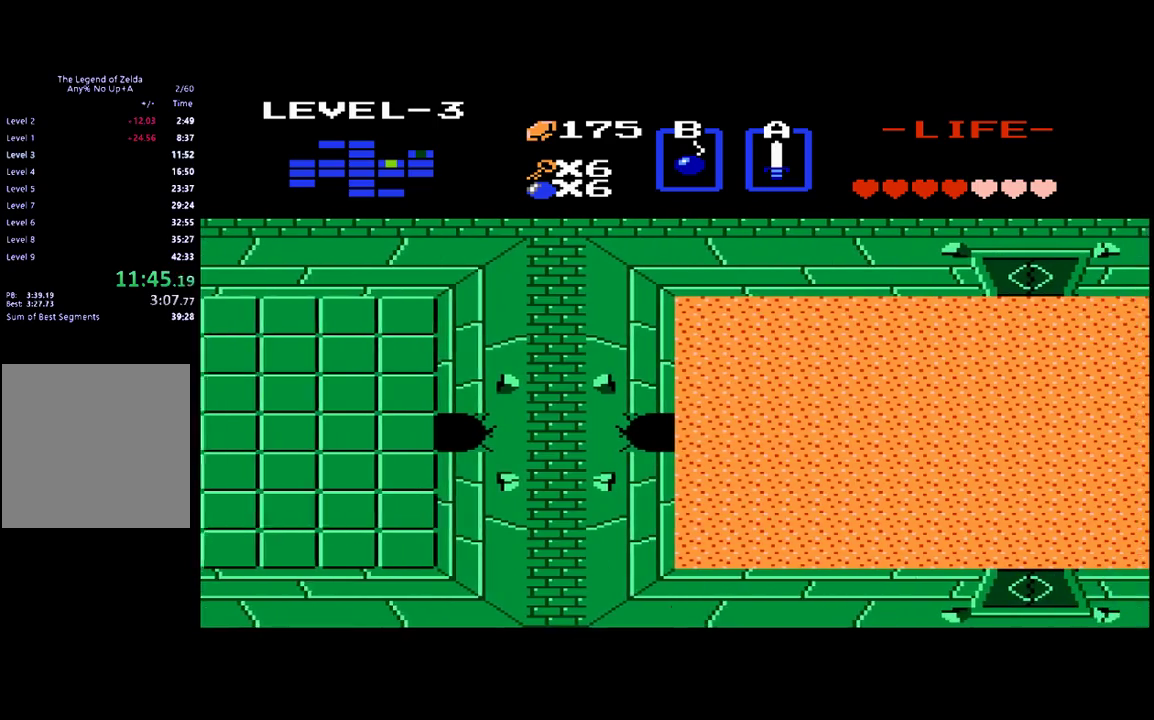
{"buttons": ["DPAD_RIGHT"], "events": []}
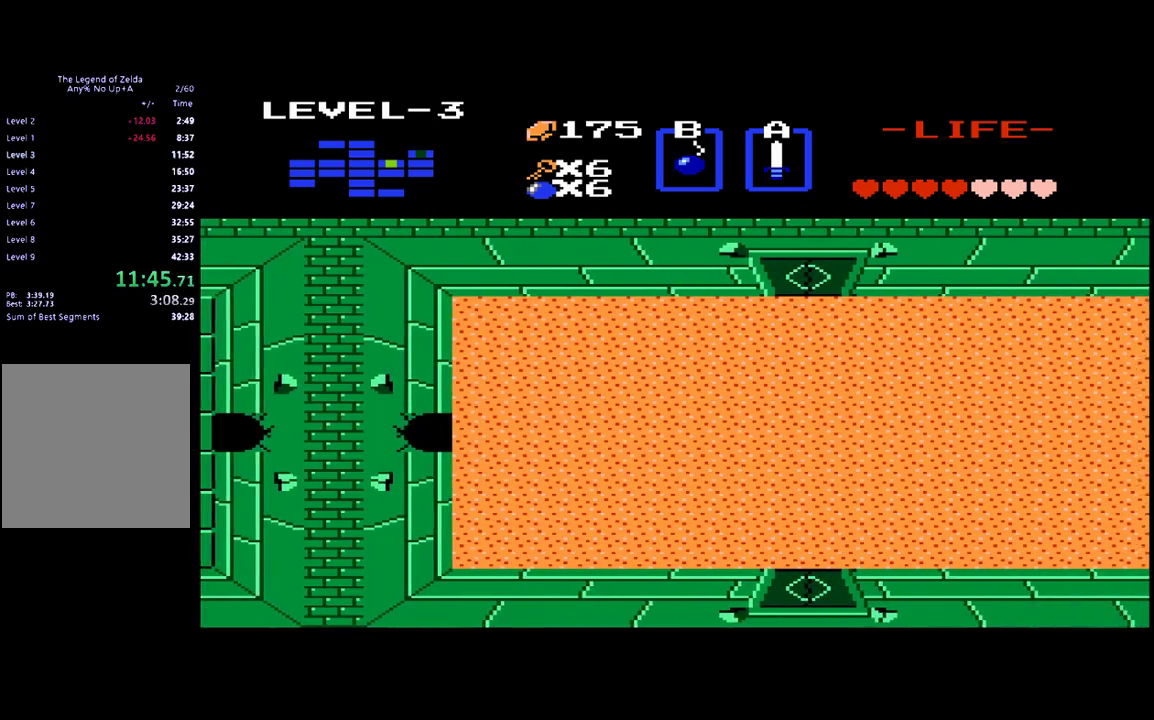
{"buttons": ["DPAD_RIGHT"], "events": []}
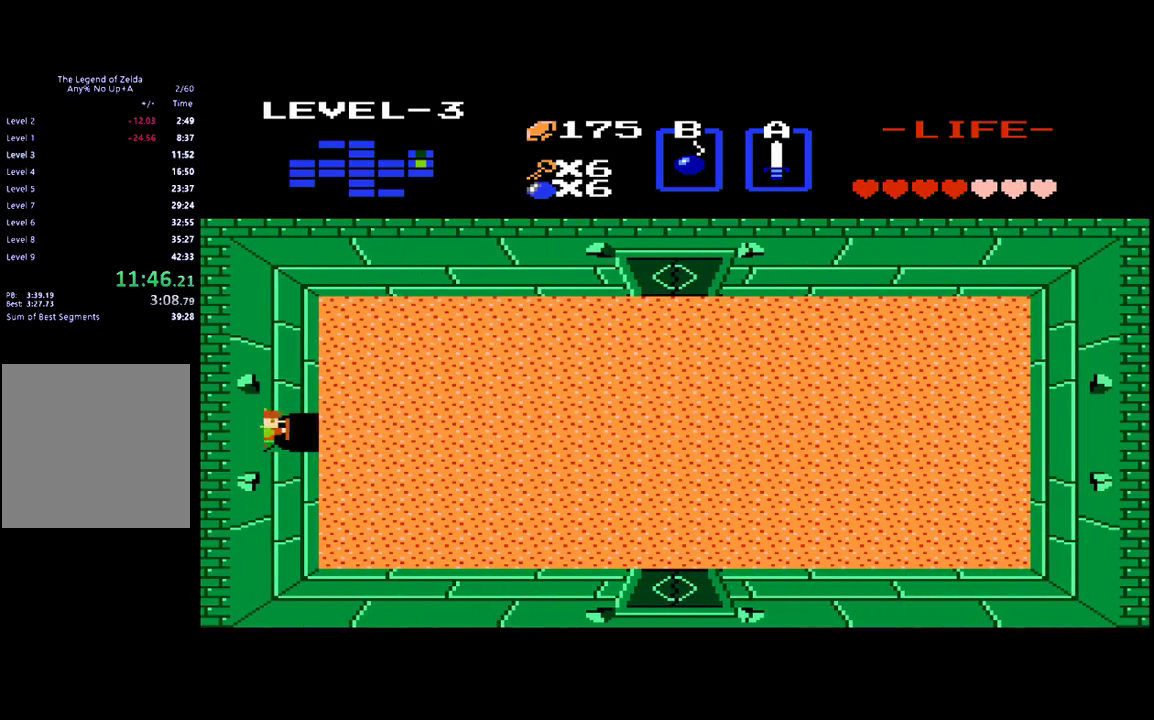
{"buttons": ["DPAD_RIGHT"], "events": []}
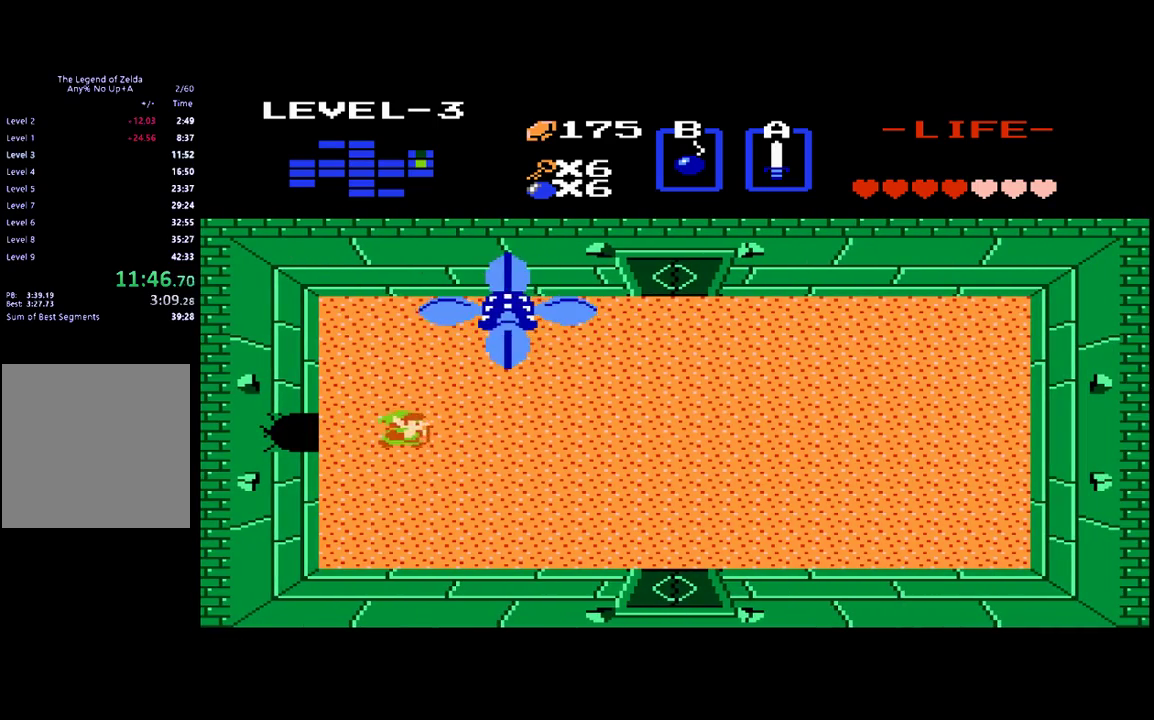
{"buttons": ["DPAD_DOWN"], "events": [[183, "A", "down"], [283, "A", "up"], [283, "DPAD_RIGHT", "up"], [317, "DPAD_DOWN", "down"]]}
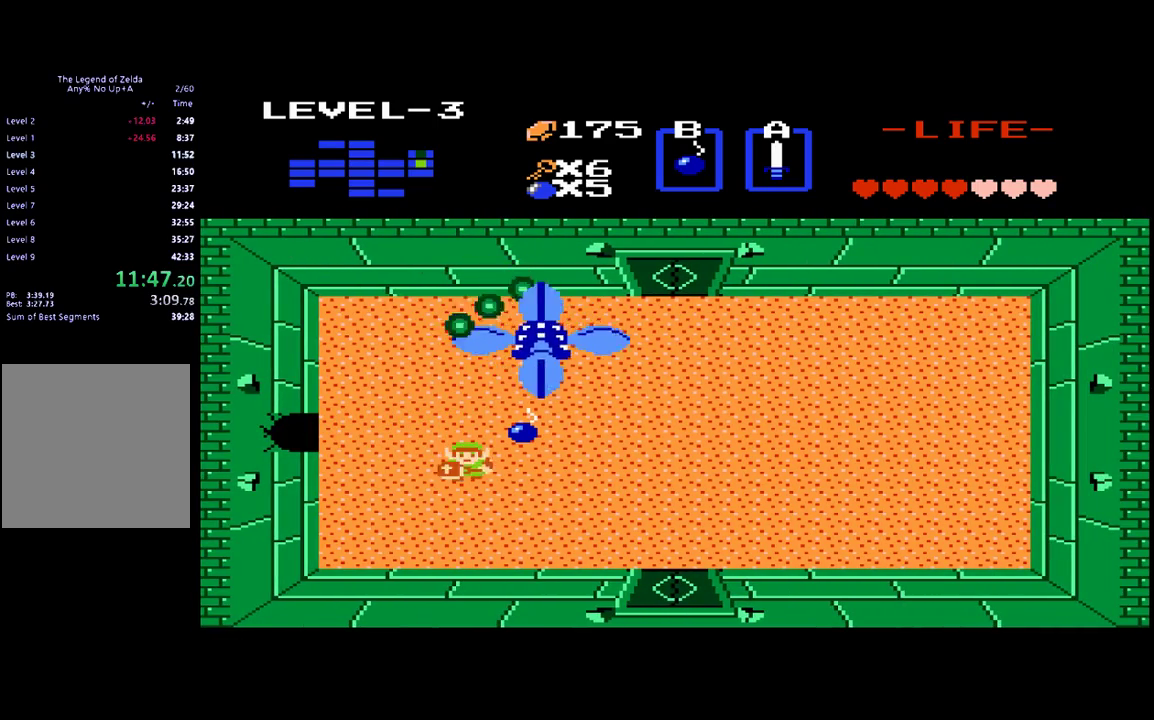
{"buttons": ["DPAD_RIGHT"], "events": [[250, "DPAD_DOWN", "up"], [250, "DPAD_RIGHT", "down"]]}
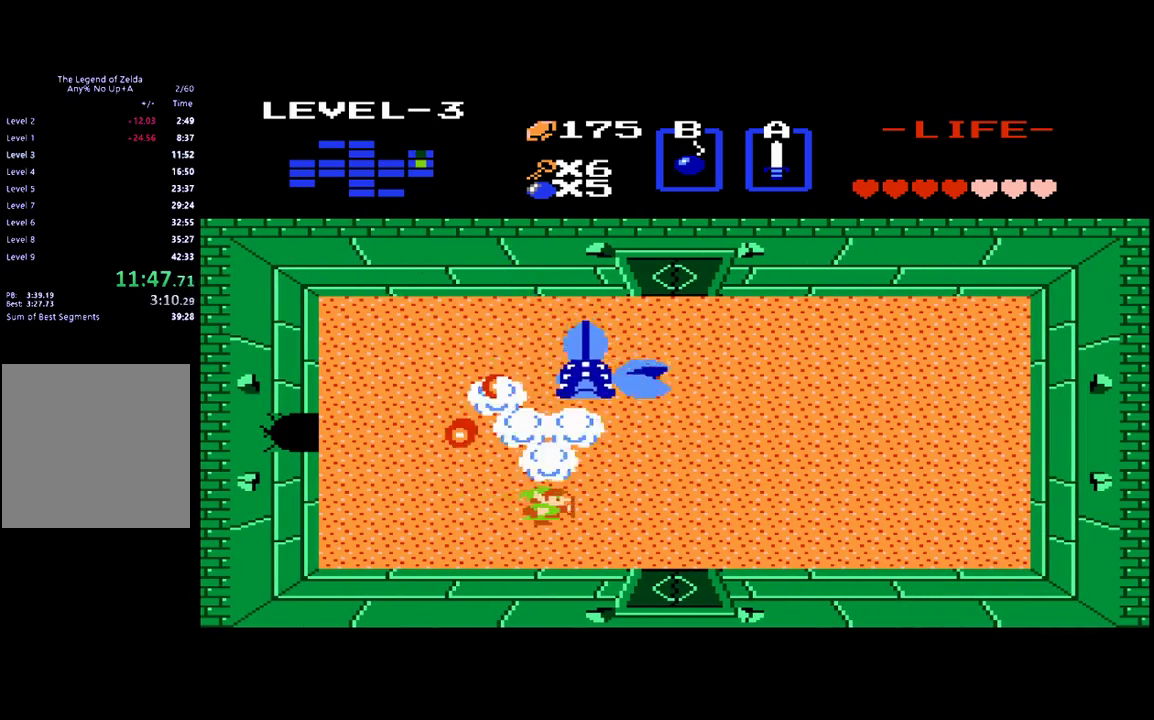
{"buttons": [], "events": [[217, "DPAD_UP", "down"], [250, "DPAD_RIGHT", "up"], [283, "A", "down"], [350, "A", "up"], [350, "DPAD_UP", "up"]]}
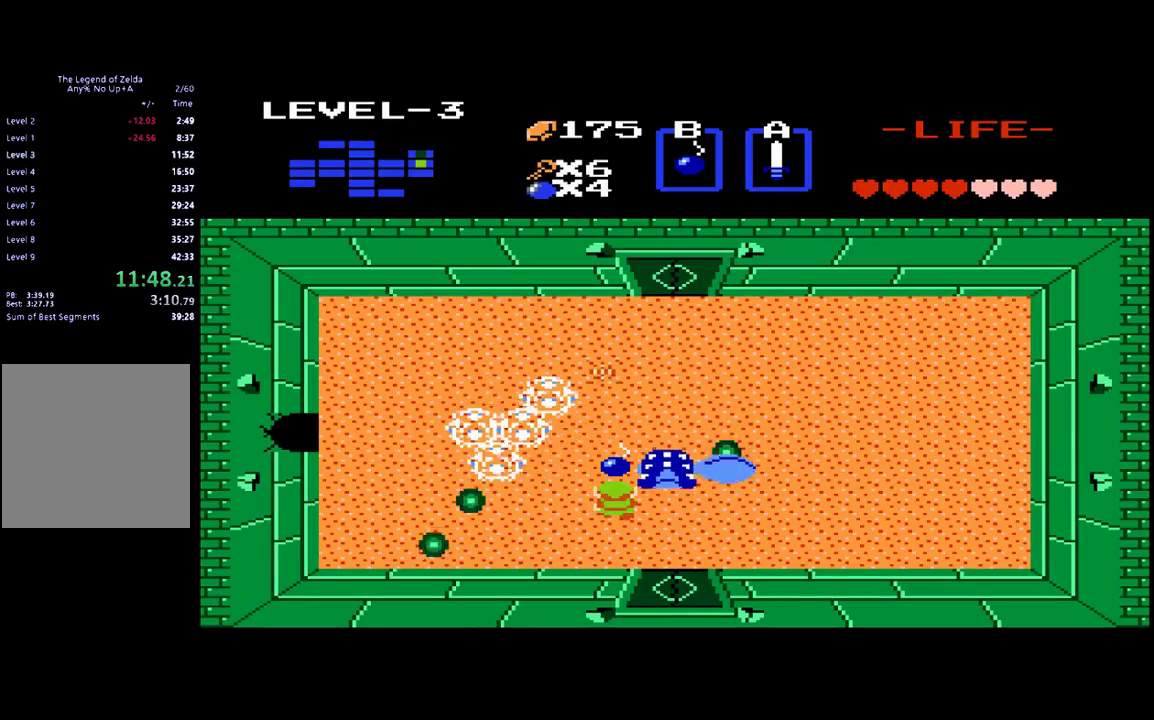
{"buttons": ["DPAD_UP"], "events": [[83, "DPAD_LEFT", "down"], [350, "DPAD_UP", "down"], [417, "DPAD_LEFT", "up"]]}
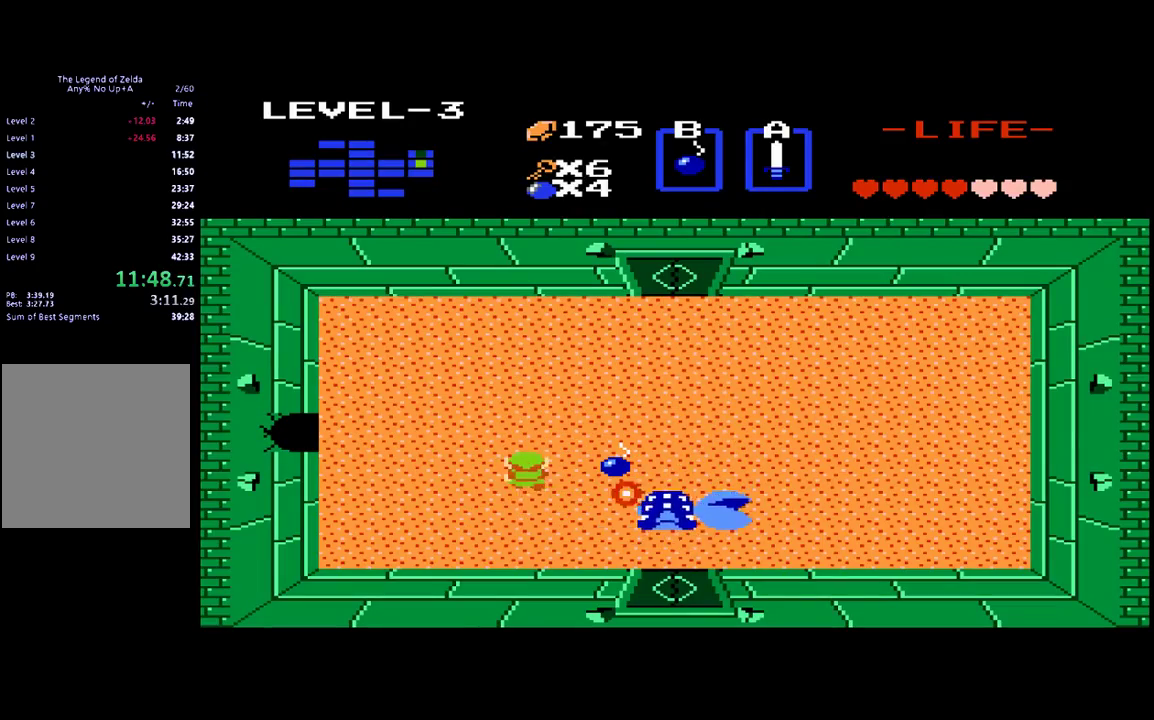
{"buttons": ["DPAD_RIGHT"], "events": [[383, "DPAD_RIGHT", "down"], [383, "DPAD_UP", "up"]]}
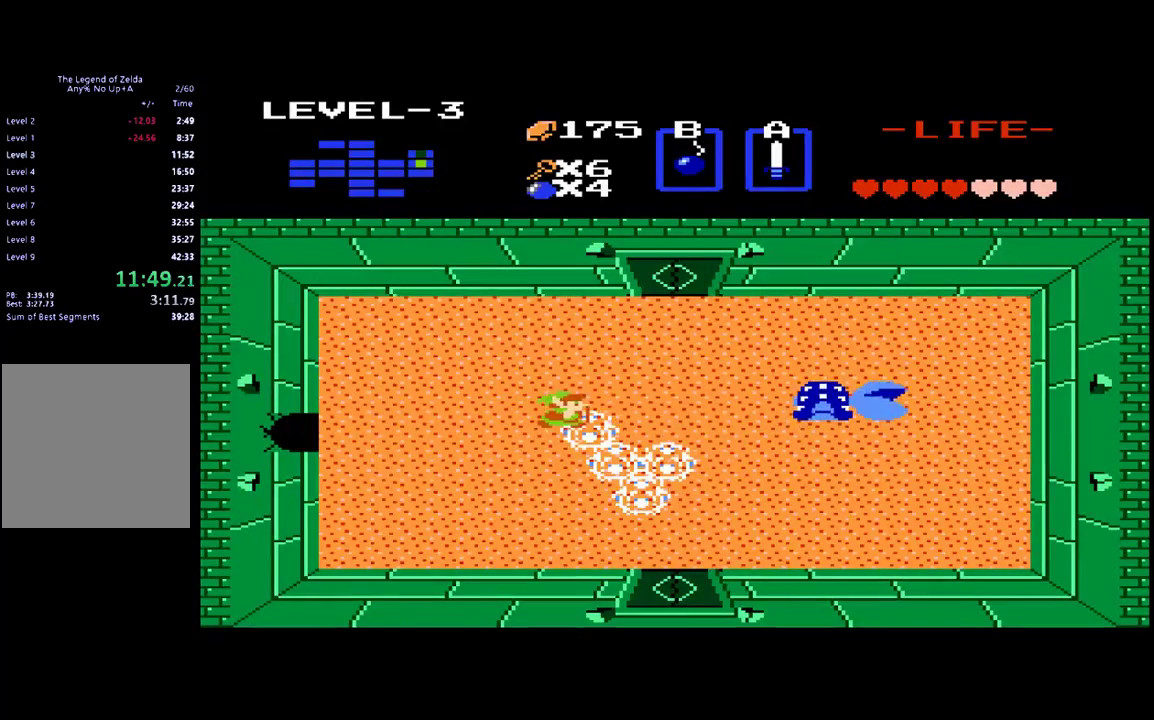
{"buttons": ["DPAD_DOWN"], "events": [[150, "DPAD_RIGHT", "up"], [183, "A", "down"], [317, "A", "up"], [450, "DPAD_DOWN", "down"]]}
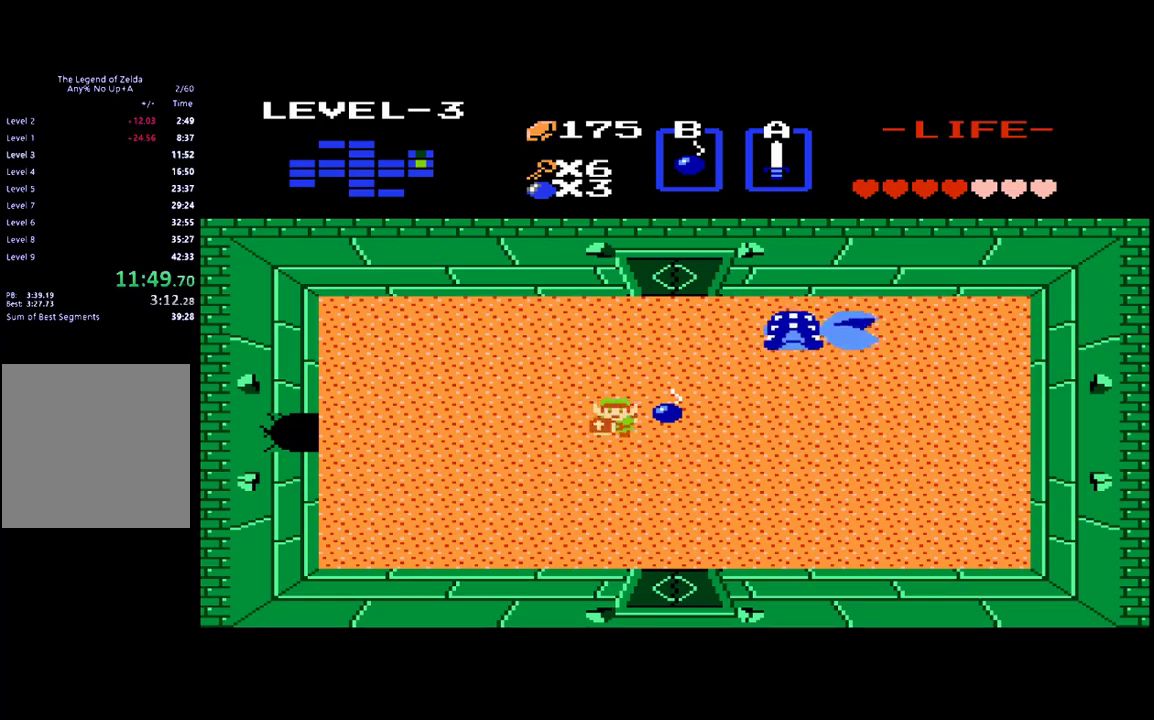
{"buttons": [], "events": [[383, "DPAD_DOWN", "up"], [383, "DPAD_RIGHT", "down"], [483, "DPAD_RIGHT", "up"]]}
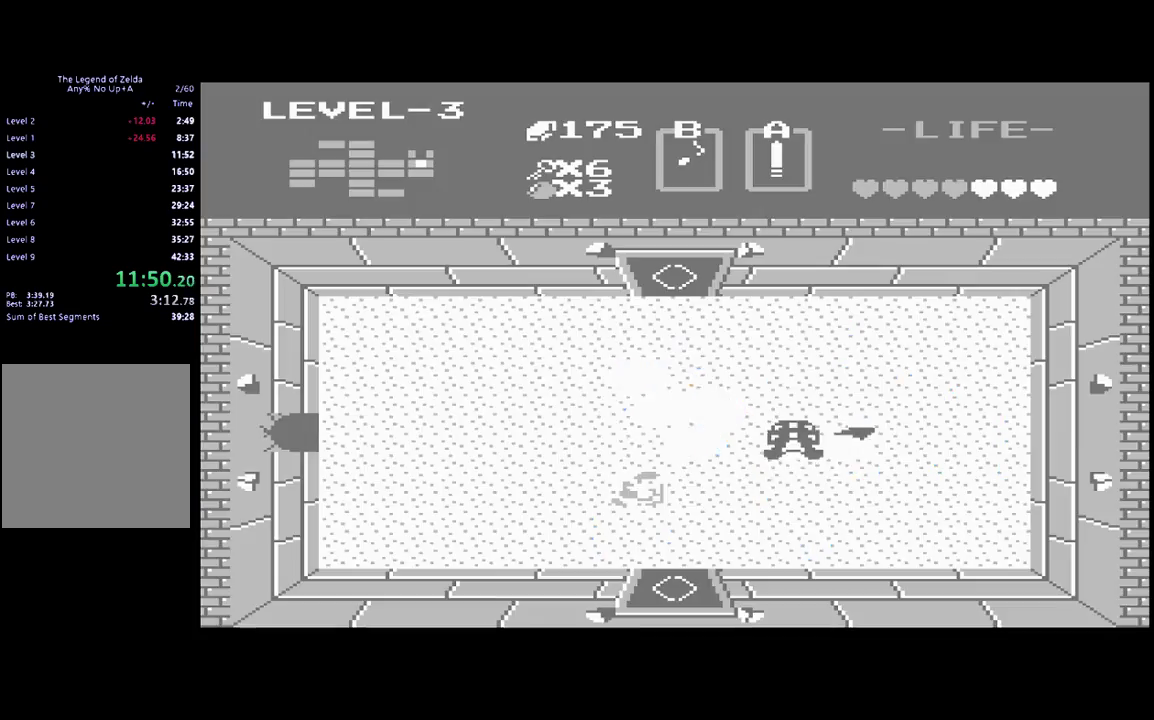
{"buttons": ["DPAD_UP"], "events": [[117, "DPAD_LEFT", "down"], [217, "DPAD_UP", "down"], [250, "DPAD_LEFT", "up"]]}
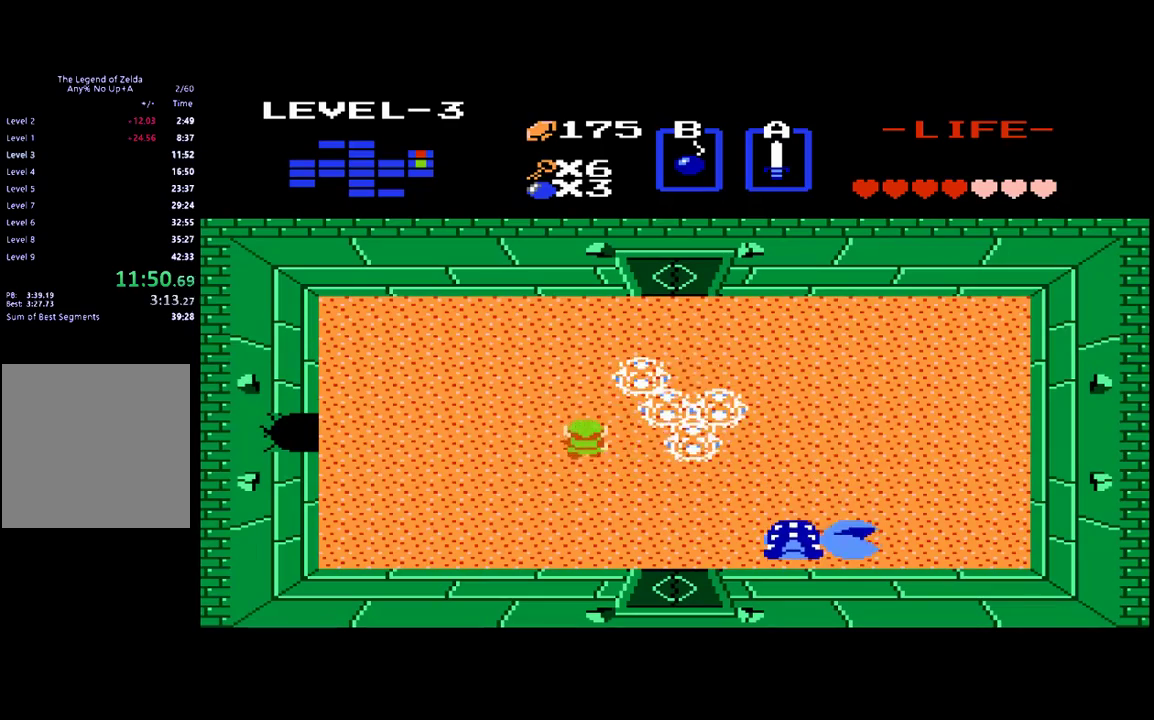
{"buttons": [], "events": [[50, "DPAD_RIGHT", "down"], [83, "DPAD_UP", "up"], [317, "A", "down"], [350, "DPAD_RIGHT", "up"], [483, "A", "up"]]}
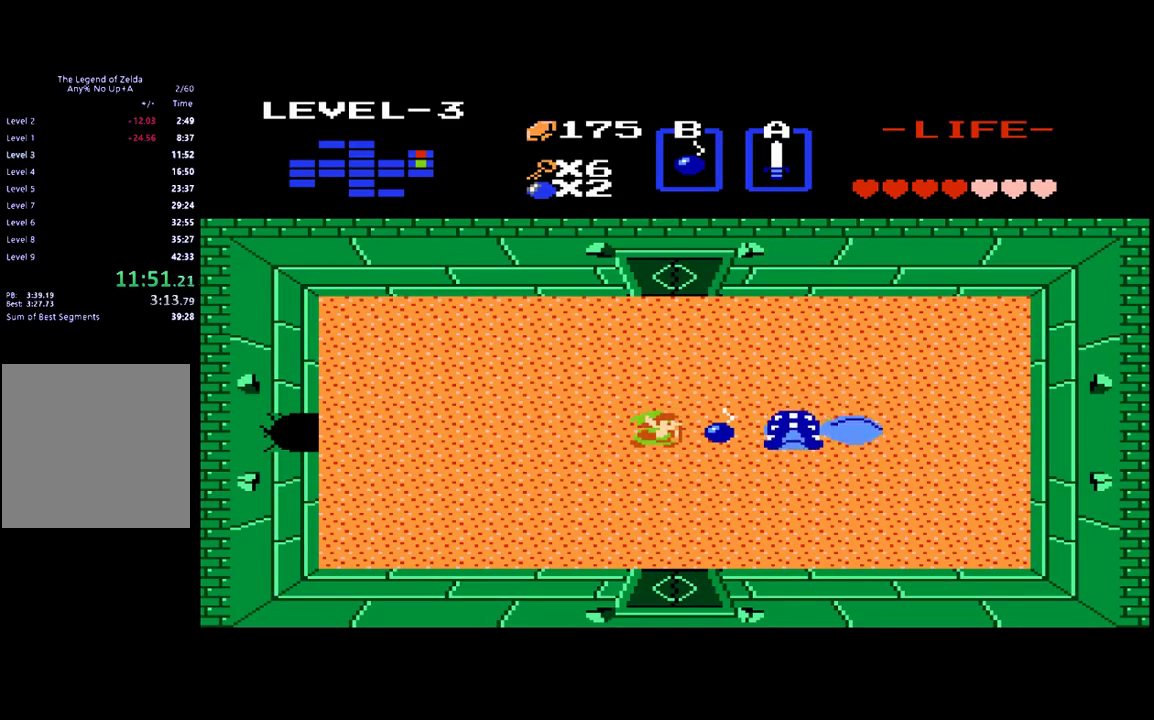
{"buttons": ["DPAD_DOWN"], "events": [[50, "DPAD_LEFT", "down"], [183, "DPAD_LEFT", "up"], [317, "DPAD_DOWN", "down"]]}
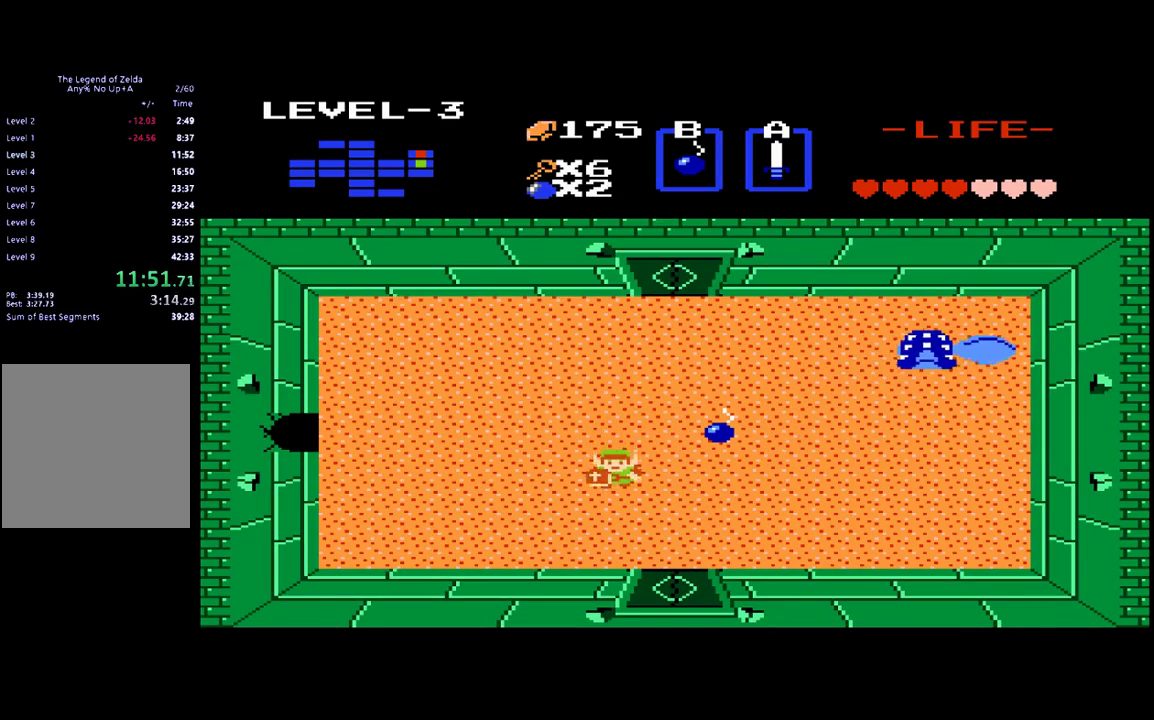
{"buttons": ["DPAD_RIGHT"], "events": [[117, "DPAD_RIGHT", "down"], [150, "DPAD_DOWN", "up"]]}
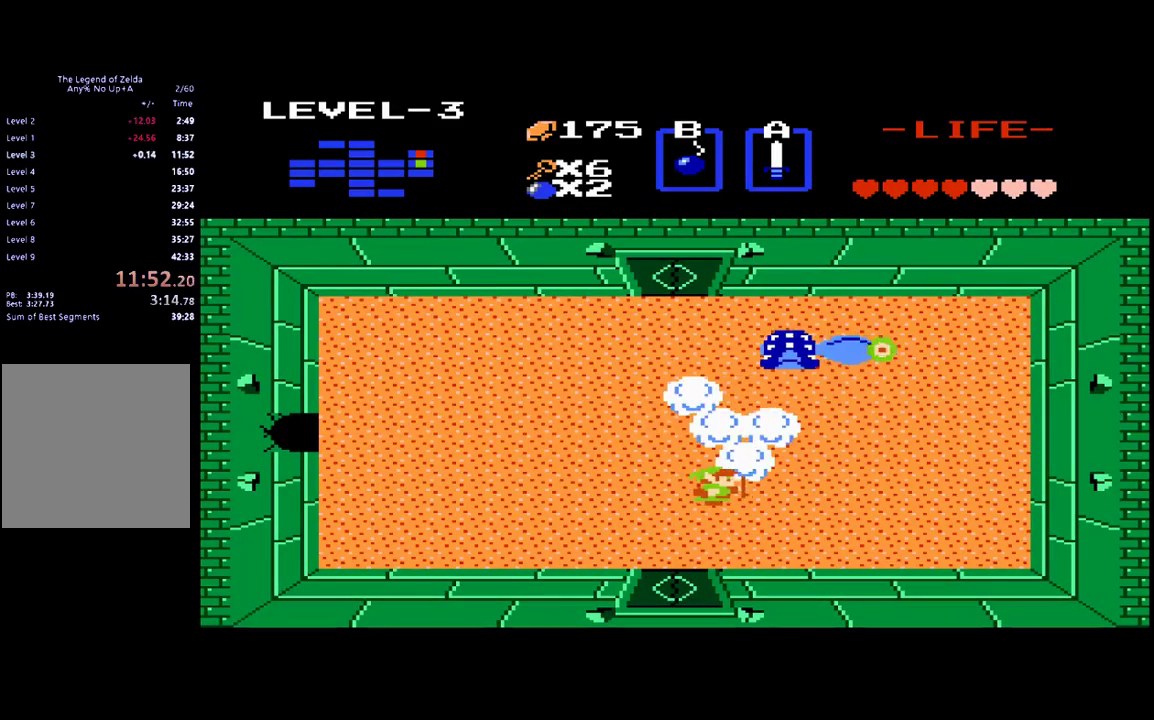
{"buttons": [], "events": [[83, "DPAD_UP", "down"], [117, "DPAD_RIGHT", "up"], [317, "B", "down"], [383, "DPAD_UP", "up"], [467, "B", "up"]]}
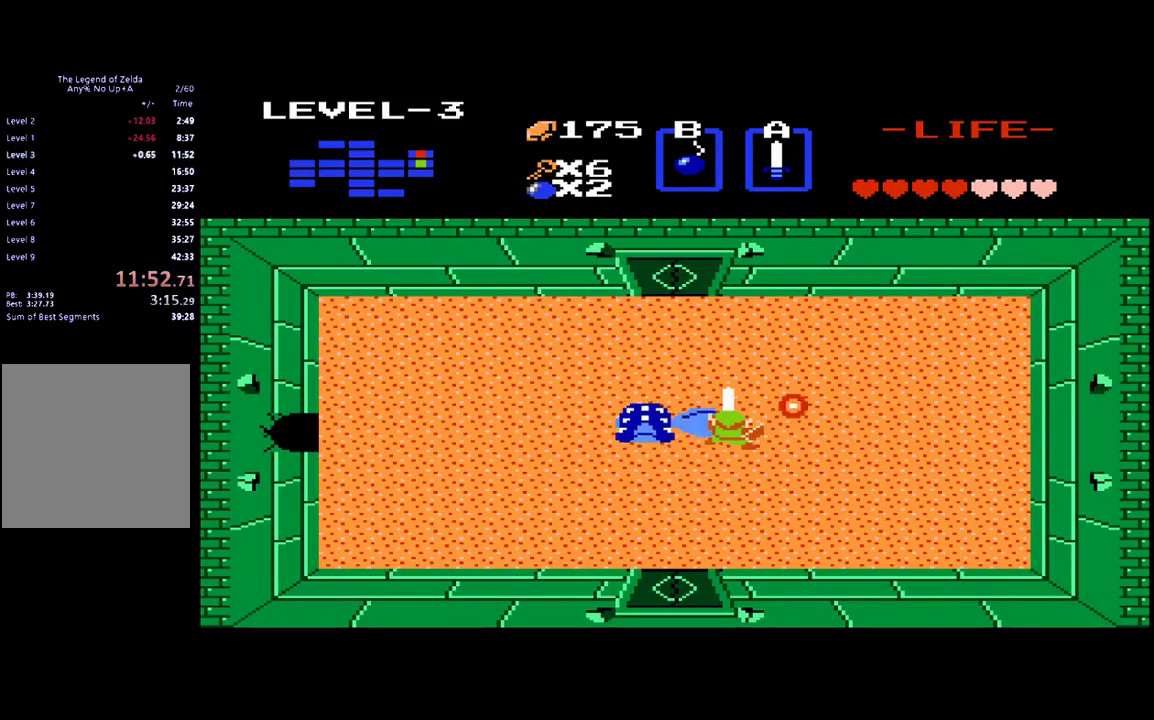
{"buttons": [], "events": [[83, "DPAD_LEFT", "down"], [217, "B", "down"], [283, "DPAD_LEFT", "up"], [350, "B", "up"]]}
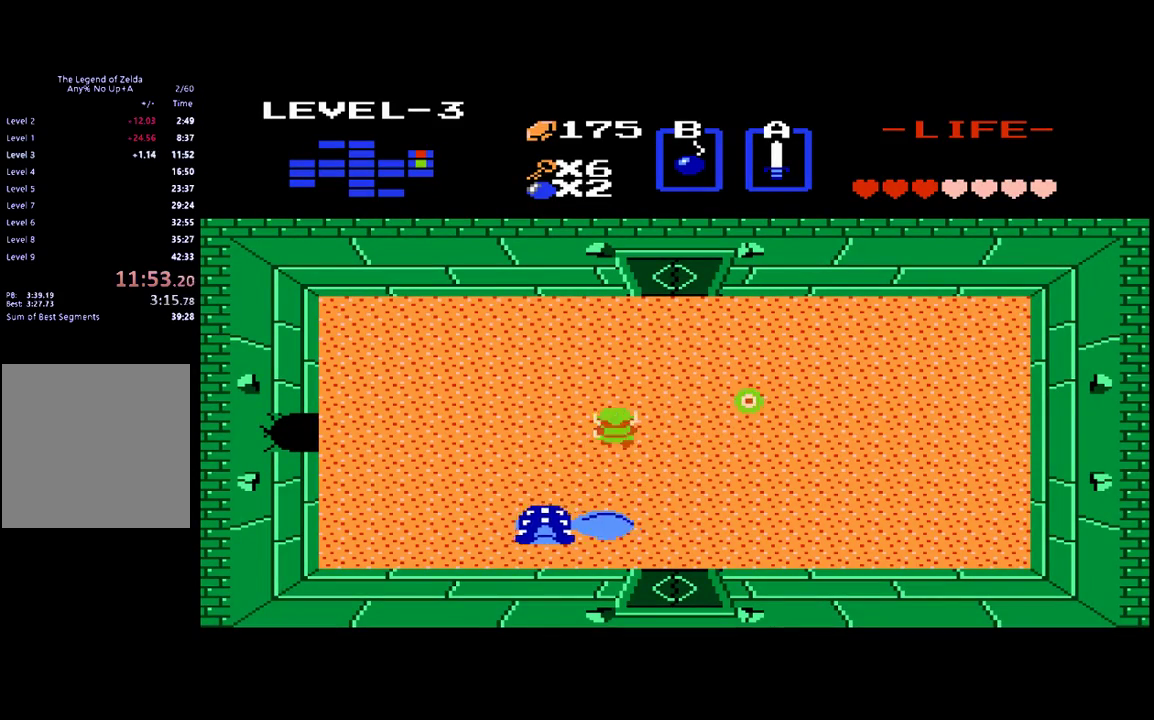
{"buttons": ["DPAD_LEFT"], "events": [[50, "DPAD_DOWN", "down"], [150, "B", "down"], [317, "B", "up"], [317, "DPAD_DOWN", "up"], [350, "DPAD_LEFT", "down"]]}
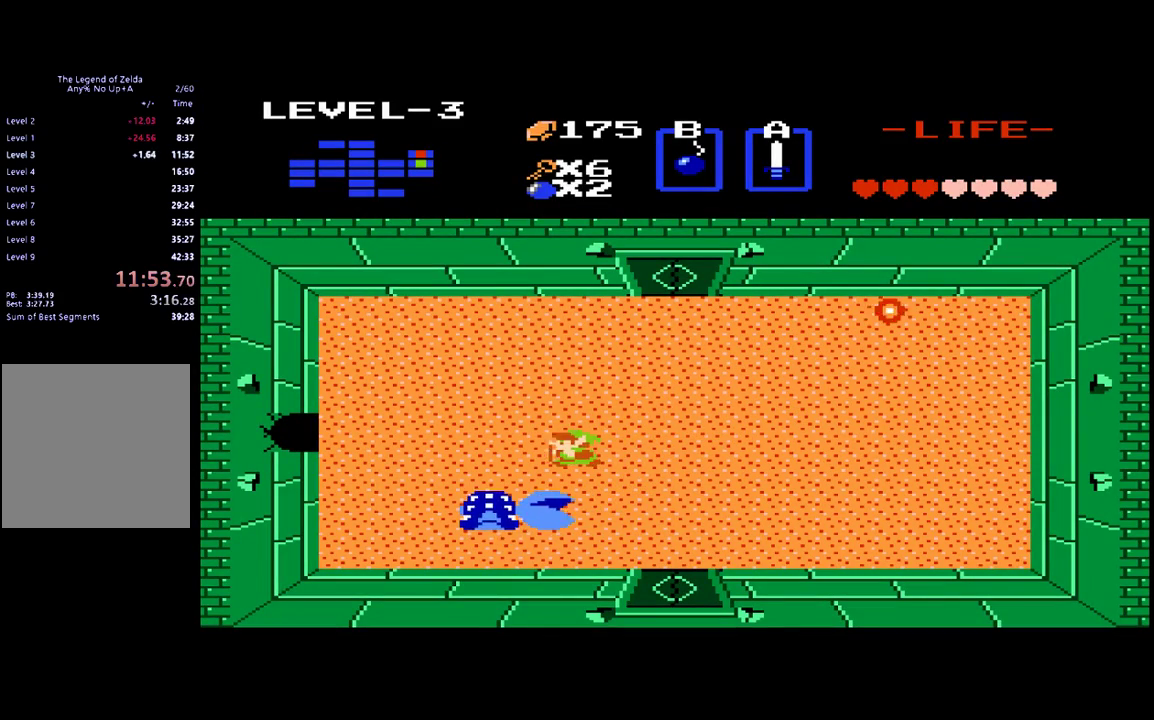
{"buttons": ["DPAD_RIGHT"], "events": [[50, "DPAD_LEFT", "up"], [83, "B", "down"], [183, "B", "up"], [283, "DPAD_RIGHT", "down"], [350, "B", "down"], [450, "B", "up"]]}
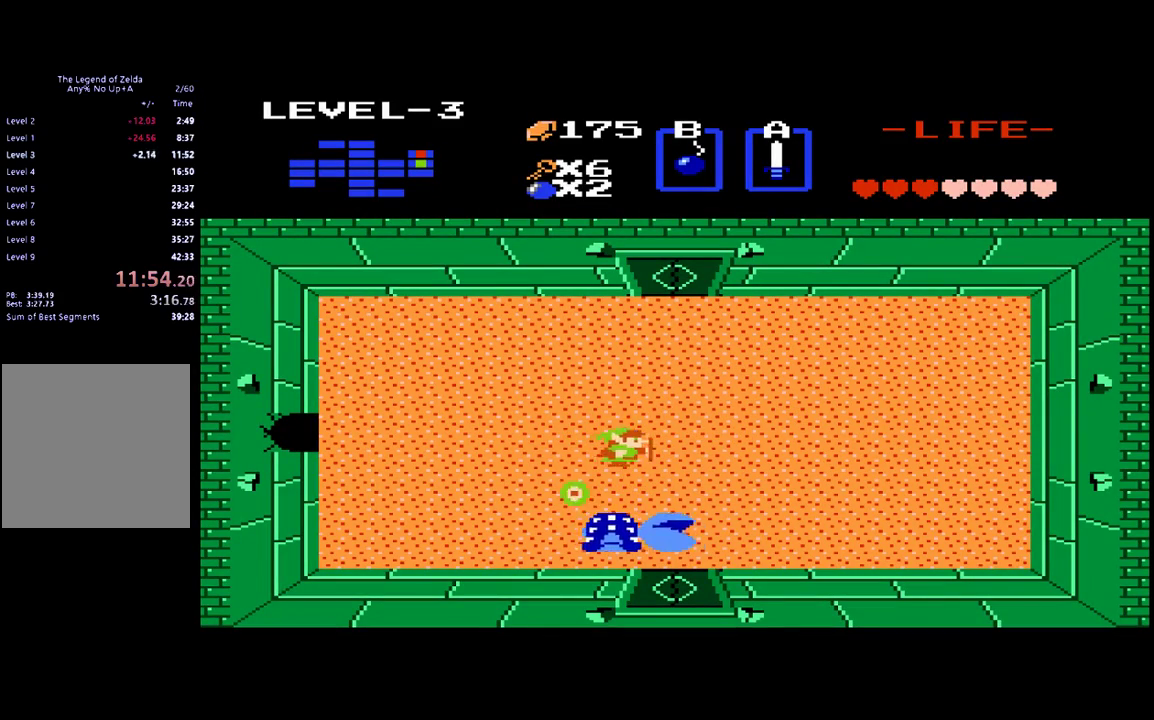
{"buttons": ["B", "DPAD_RIGHT"], "events": [[17, "B", "down"], [150, "B", "up"], [217, "B", "down"], [317, "DPAD_RIGHT", "up"], [350, "B", "up"], [383, "DPAD_DOWN", "down"], [417, "B", "down"], [450, "DPAD_RIGHT", "down"], [483, "DPAD_DOWN", "up"]]}